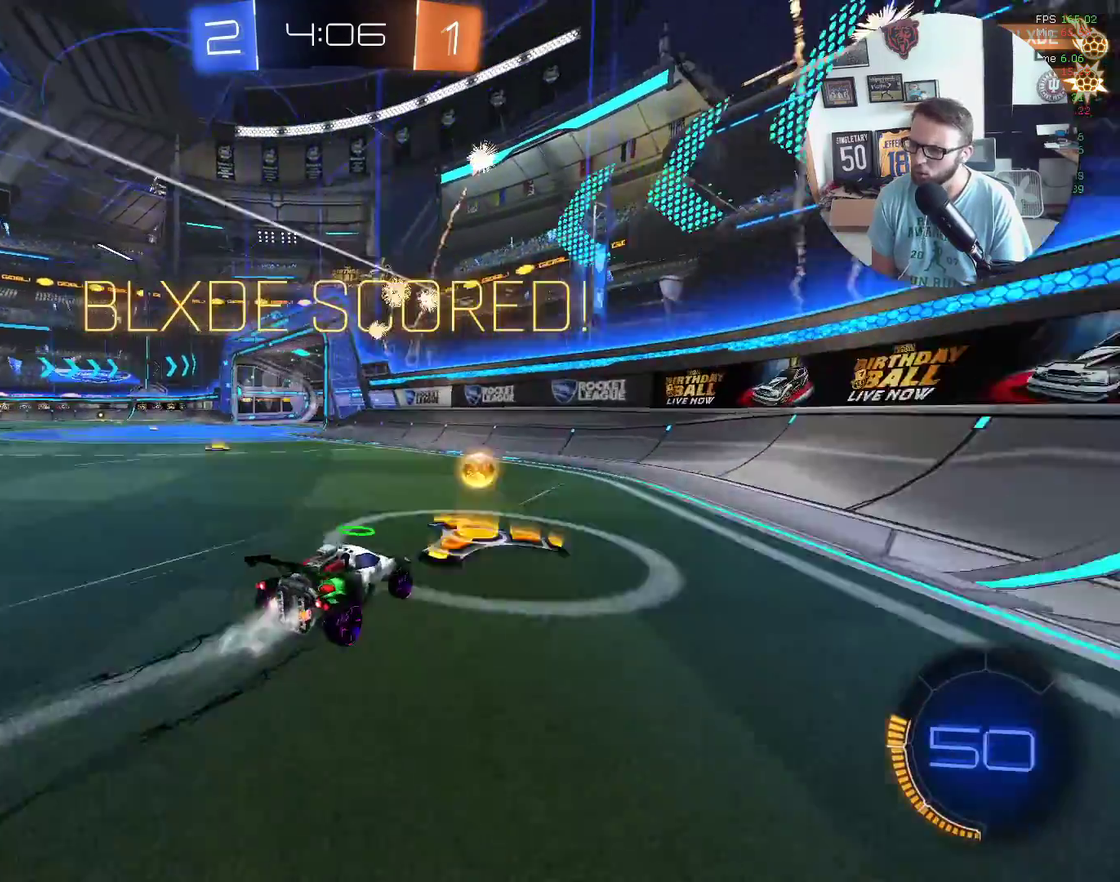
Gameplay with a controller (Xbox layout); each line is a JSON object with the inputs held at the frame after it. "events" lists button and stick changes between this image and that frame as [ms after this image, input, new state], when the widget could be followed in between. Not read: R3 right_stick.
{"buttons": ["L1", "R2"], "left_stick": "up-left", "events": [[67, "L1", "up"], [134, "A", "down"], [167, "R2", "up"], [167, "left_stick", "down-left"], [234, "R2", "down"], [267, "A", "up"], [267, "L1", "down"], [367, "left_stick", "left"], [434, "left_stick", "up-left"], [501, "X", "up"]]}
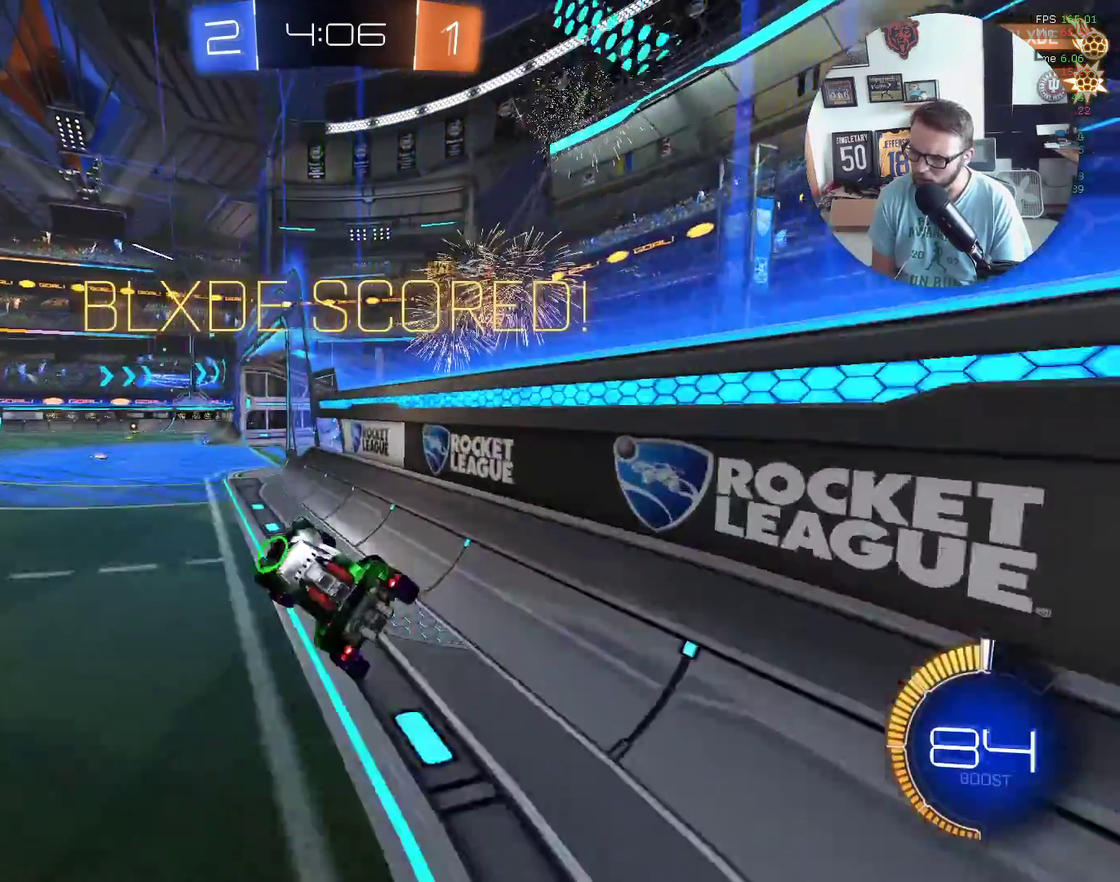
{"buttons": ["L1", "R2"], "left_stick": "right", "events": [[267, "A", "down"], [300, "left_stick", "down-left"], [367, "A", "up"], [467, "left_stick", "right"]]}
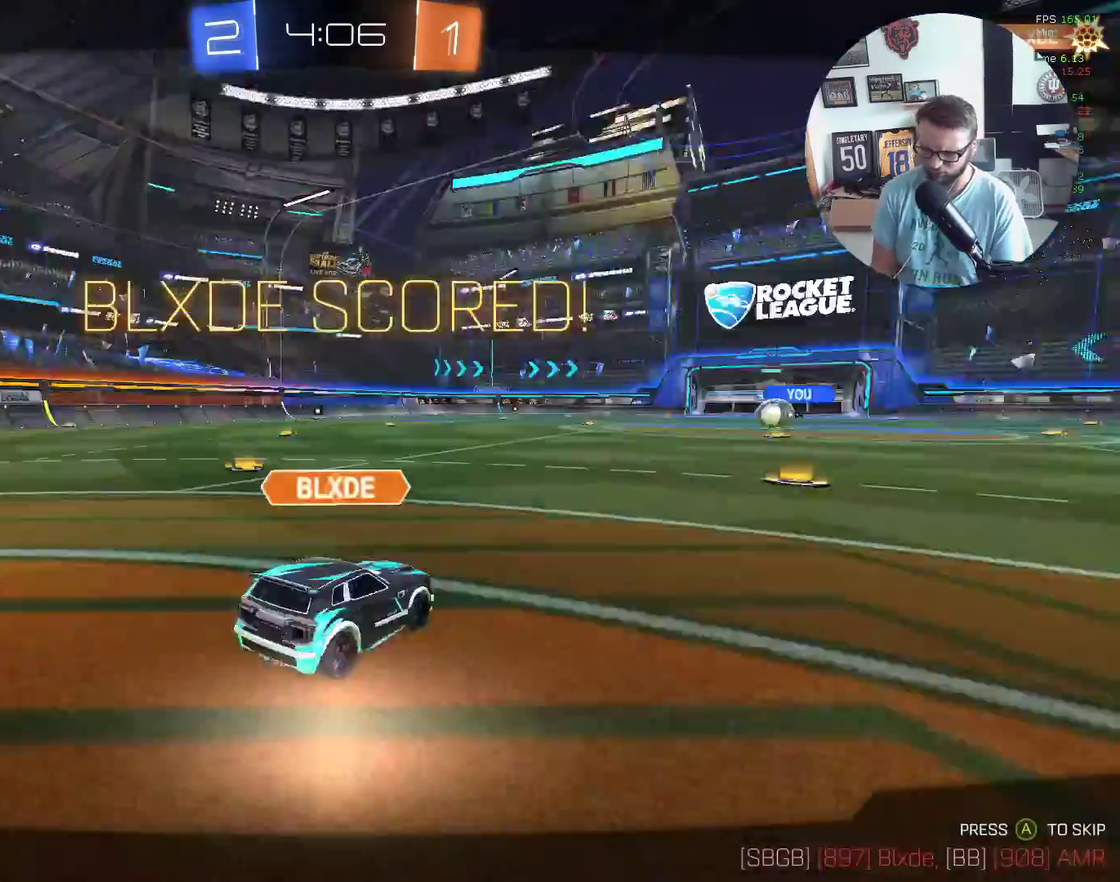
{"buttons": ["A"], "left_stick": "center", "events": [[201, "L1", "up"], [234, "left_stick", "center"], [267, "R2", "up"], [434, "A", "down"]]}
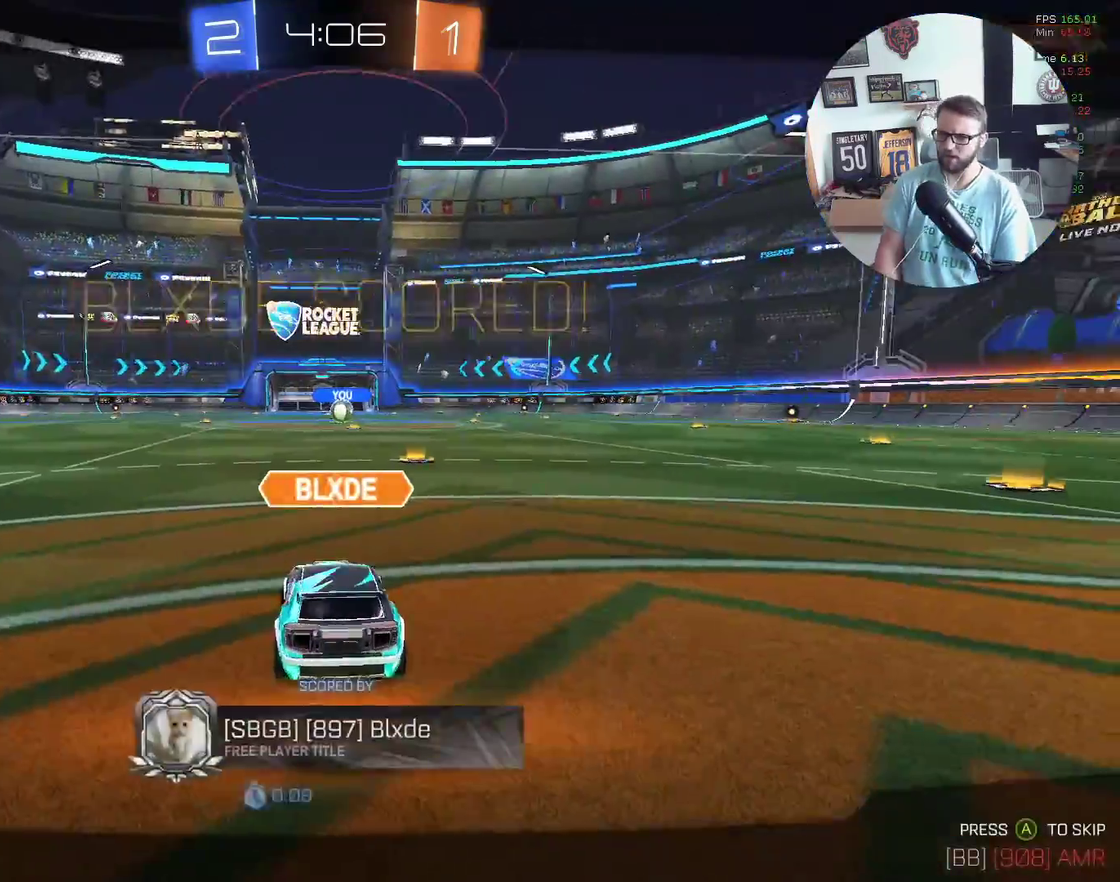
{"buttons": ["A"], "left_stick": "center", "events": [[33, "A", "up"], [133, "A", "down"]]}
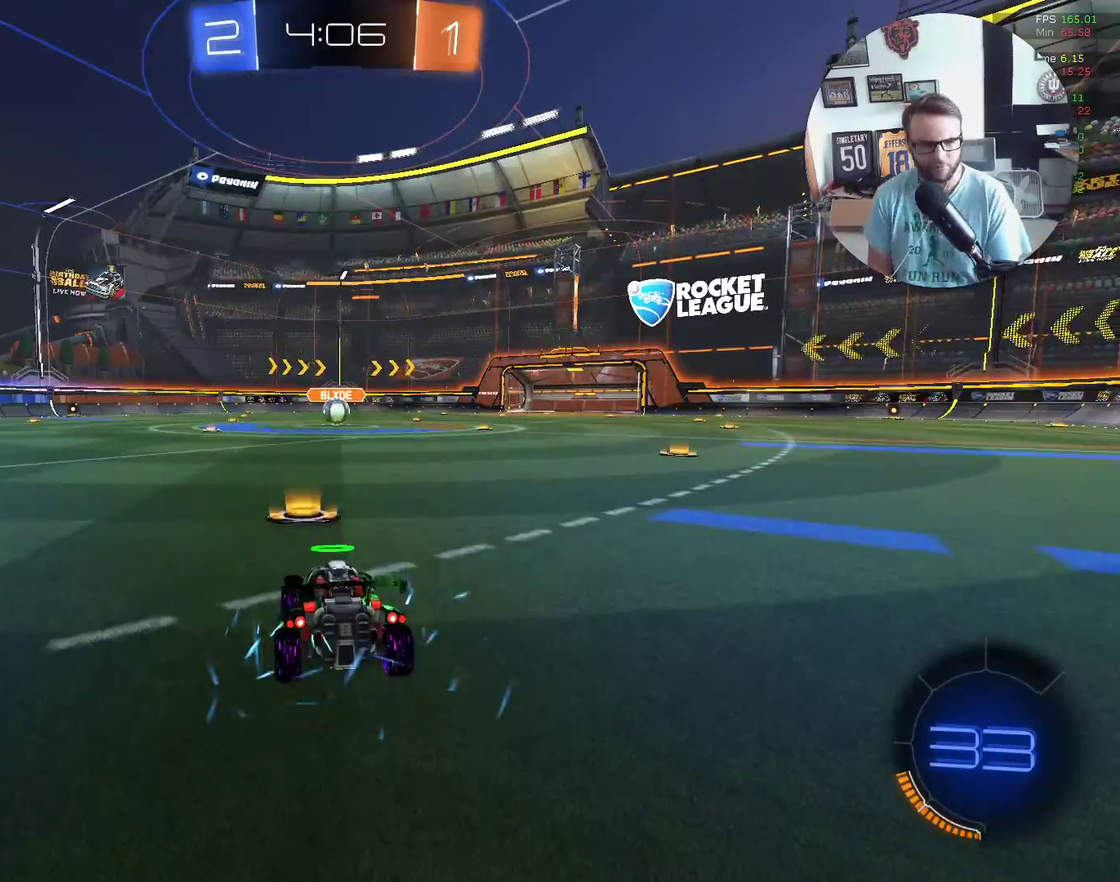
{"buttons": ["X", "R2"], "left_stick": "center", "events": [[34, "A", "up"], [468, "R2", "down"], [468, "X", "down"]]}
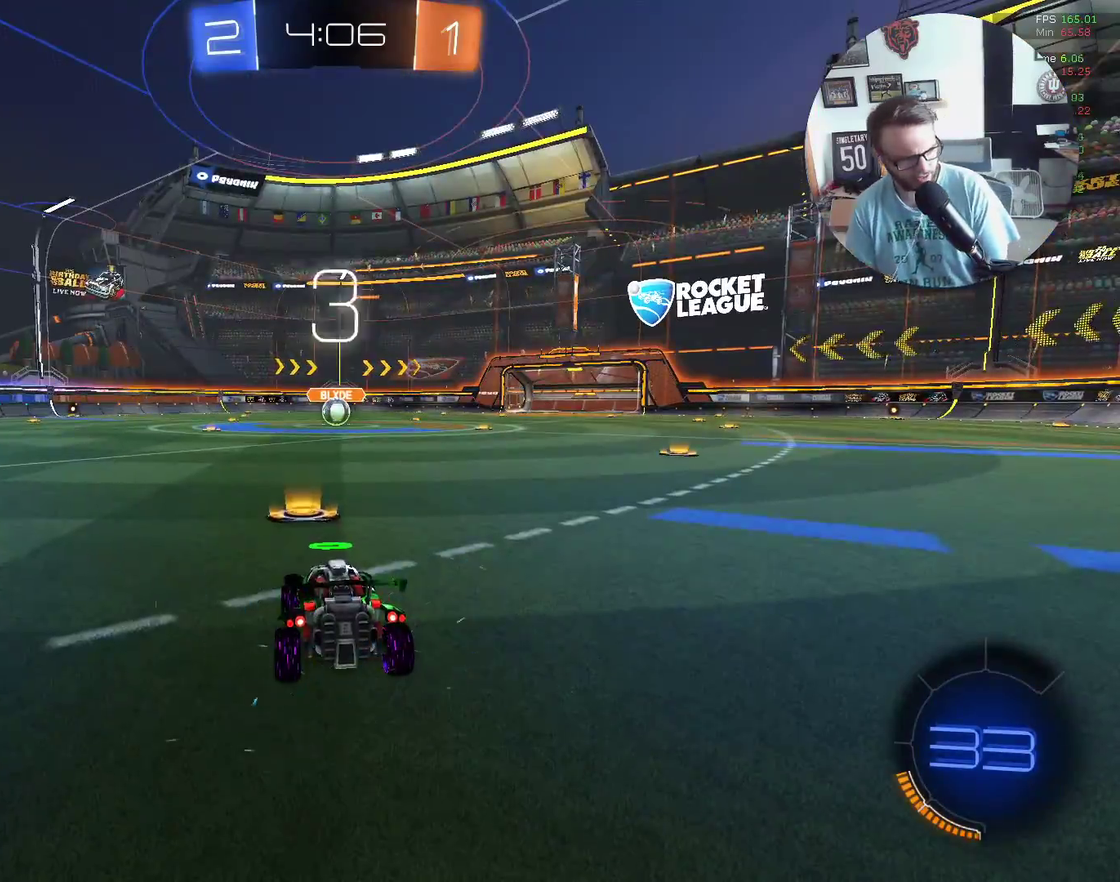
{"buttons": ["X", "Y", "R2"], "left_stick": "center", "events": [[33, "Y", "down"], [133, "Y", "up"], [167, "X", "up"], [233, "X", "down"], [267, "Y", "down"], [367, "Y", "up"], [467, "Y", "down"]]}
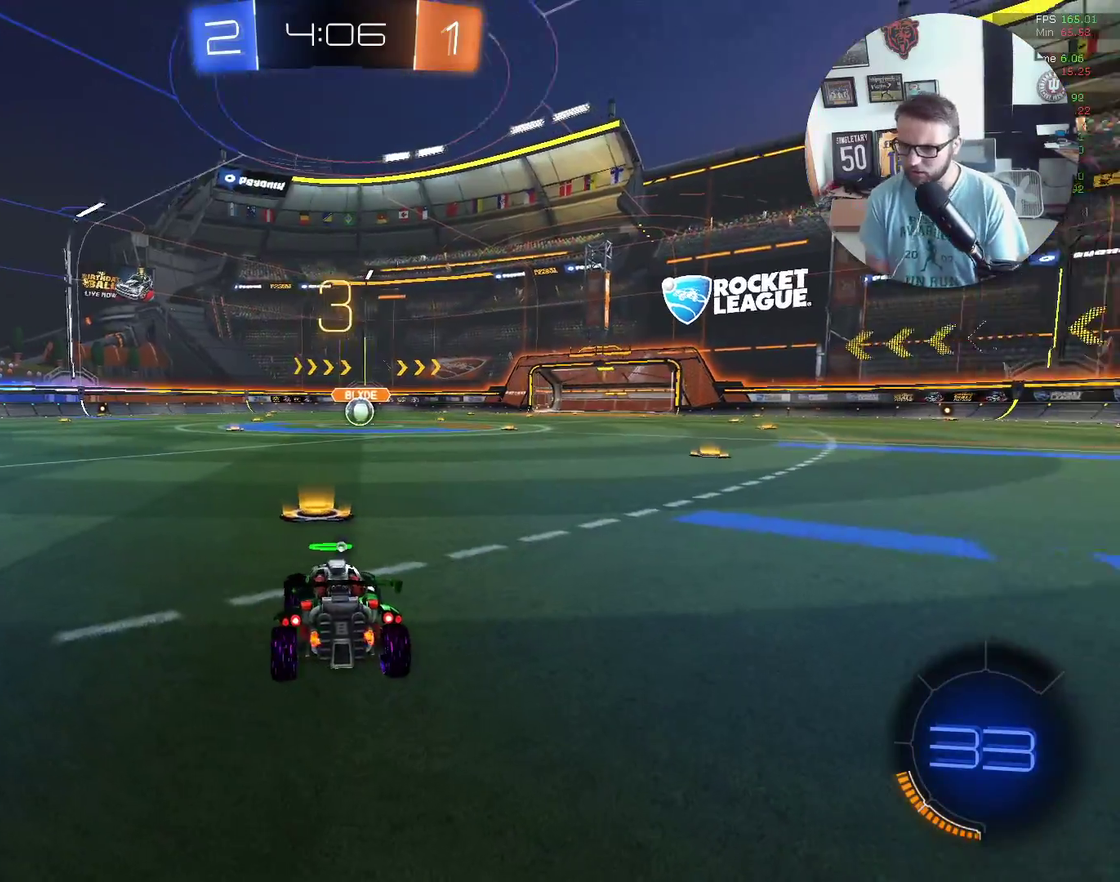
{"buttons": ["X", "Y", "R2"], "left_stick": "center", "events": [[67, "Y", "up"], [201, "Y", "down"], [334, "Y", "up"], [401, "Y", "down"]]}
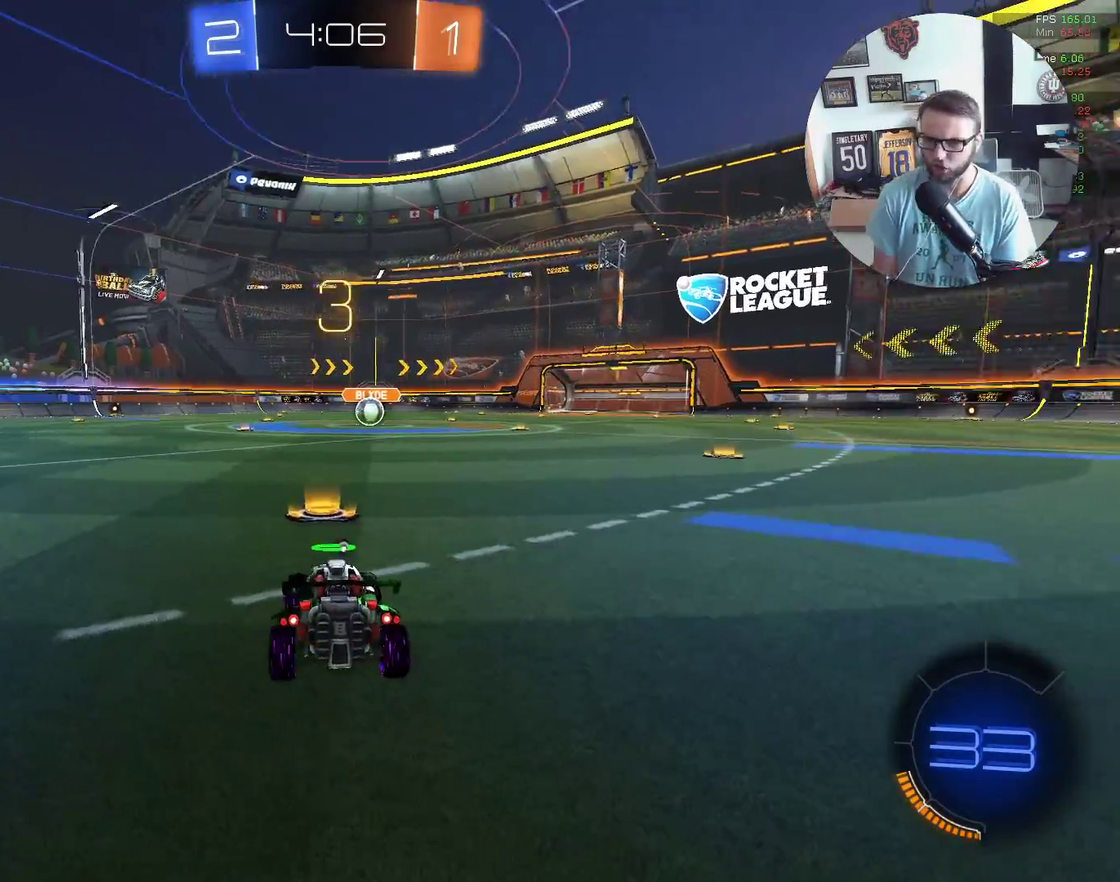
{"buttons": ["X", "Y", "R2"], "left_stick": "center", "events": [[67, "Y", "up"], [133, "Y", "down"], [267, "Y", "up"], [334, "Y", "down"], [434, "Y", "up"], [500, "Y", "down"]]}
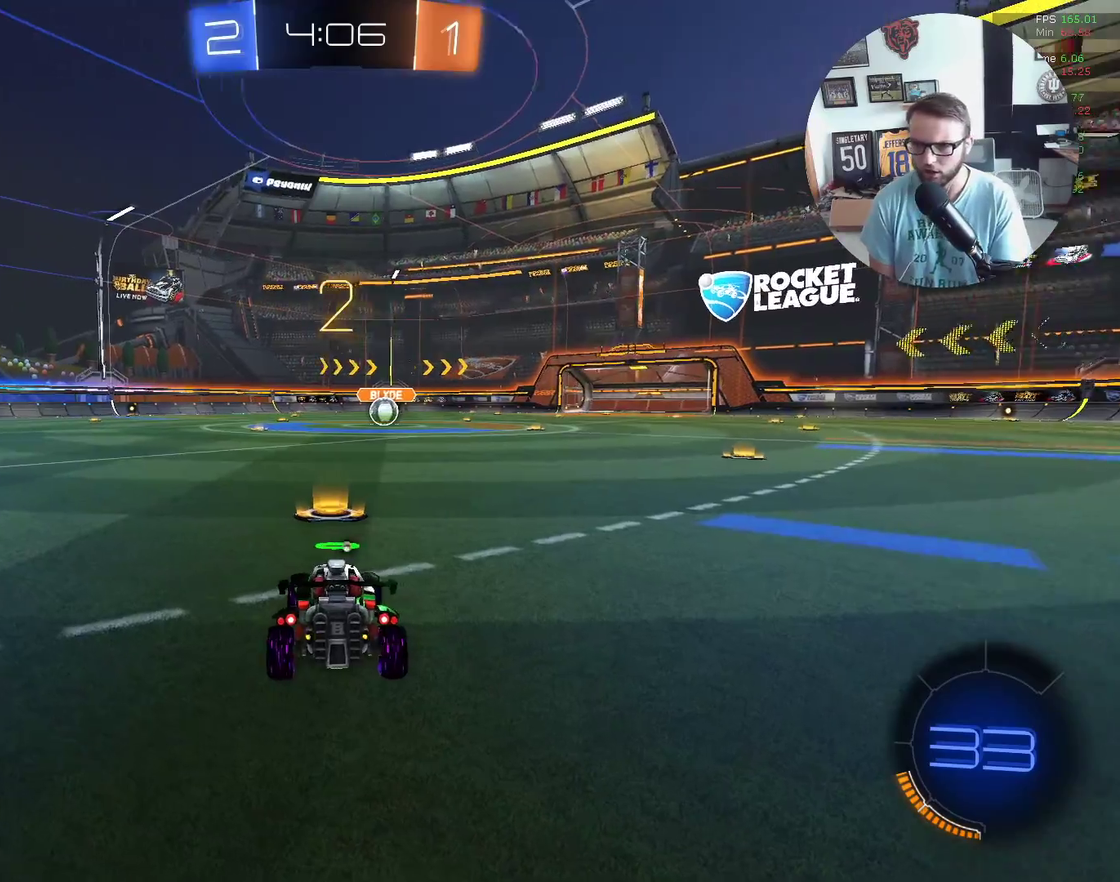
{"buttons": ["X", "R2"], "left_stick": "center", "events": [[134, "Y", "up"]]}
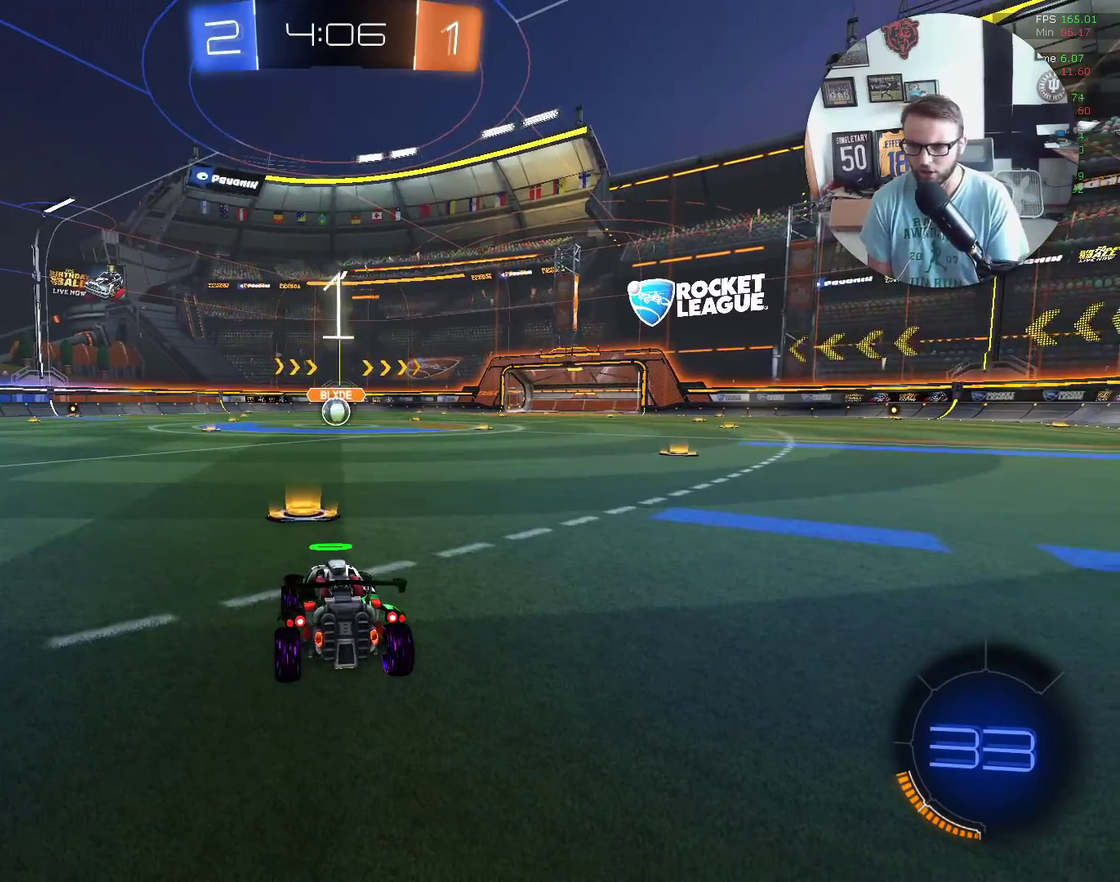
{"buttons": ["X", "R2"], "left_stick": "center", "events": []}
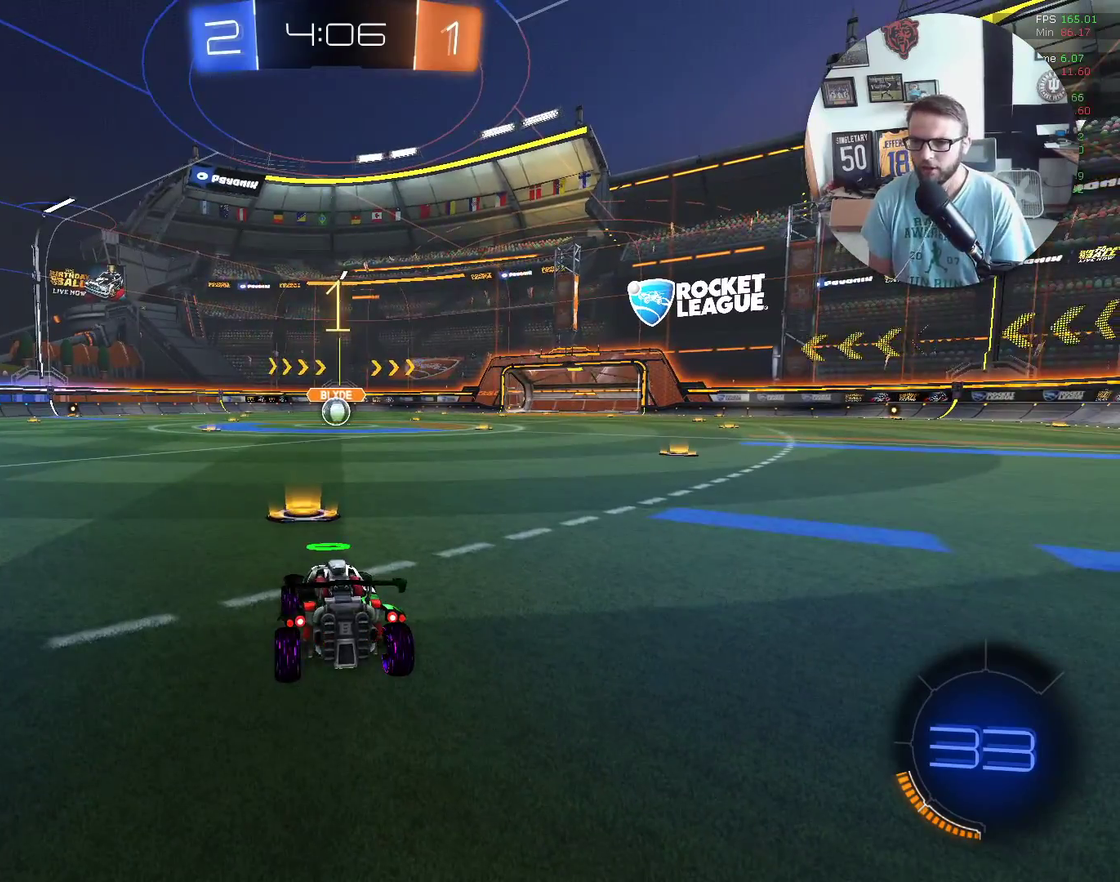
{"buttons": ["X", "R2"], "left_stick": "center", "events": []}